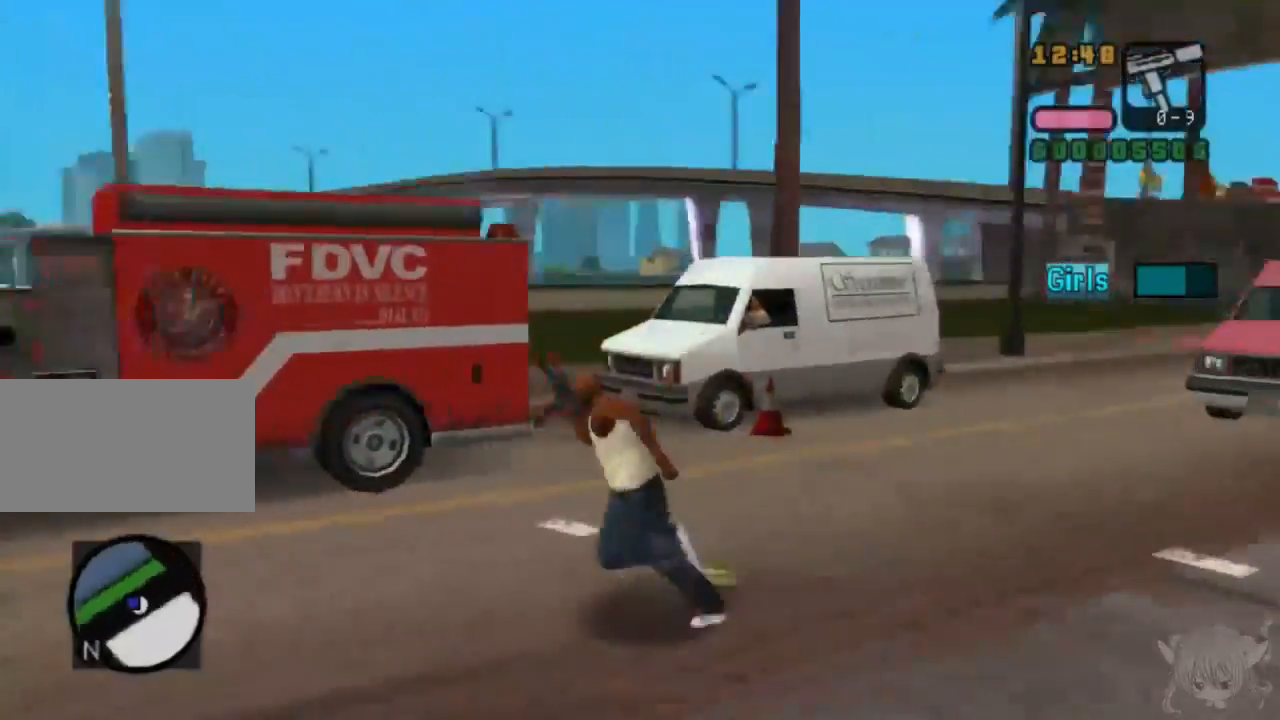
Gameplay with a controller (arcade stick); each line is a JSON object with the inputs held at the frame after it. "events" lists button and stick changes between this image and that frame as [ms after this image, input, new state], when the widget could be followed in between. Not read: L3 R3.
{"buttons": ["CROSS", "TRIANGLE"], "left_stick": "center", "events": [[350, "left_stick", "center"], [500, "TRIANGLE", "down"]]}
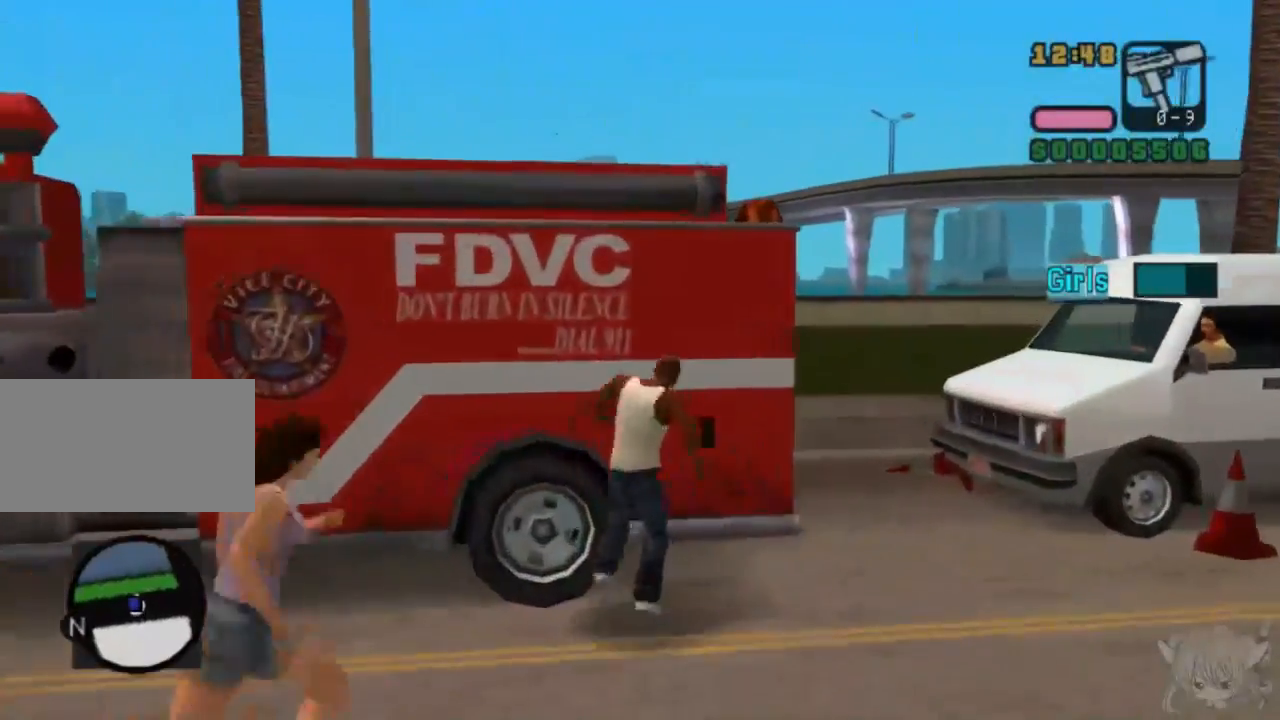
{"buttons": ["TRIANGLE"], "left_stick": "left", "events": [[17, "CROSS", "up"], [17, "left_stick", "left"], [167, "TRIANGLE", "up"], [317, "left_stick", "center"], [350, "TRIANGLE", "down"], [467, "left_stick", "left"]]}
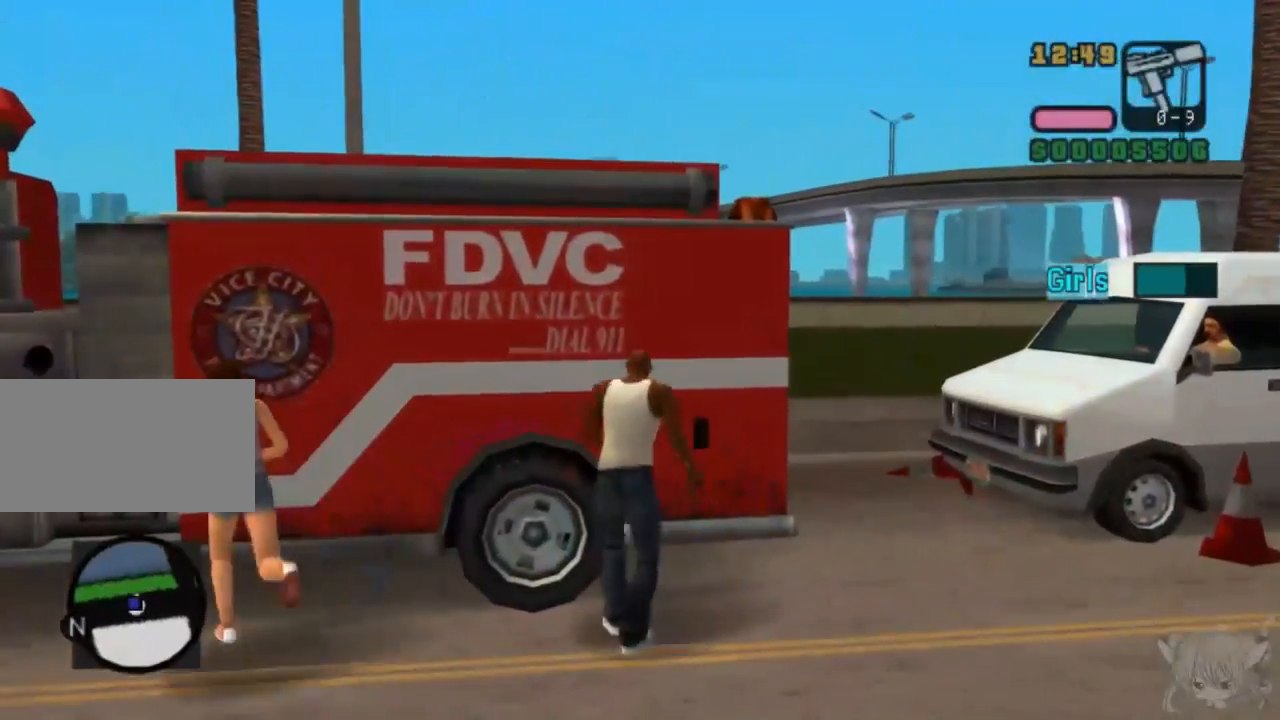
{"buttons": ["TRIANGLE"], "left_stick": "center", "events": [[17, "TRIANGLE", "up"], [150, "TRIANGLE", "down"], [300, "TRIANGLE", "up"], [367, "left_stick", "center"], [417, "TRIANGLE", "down"]]}
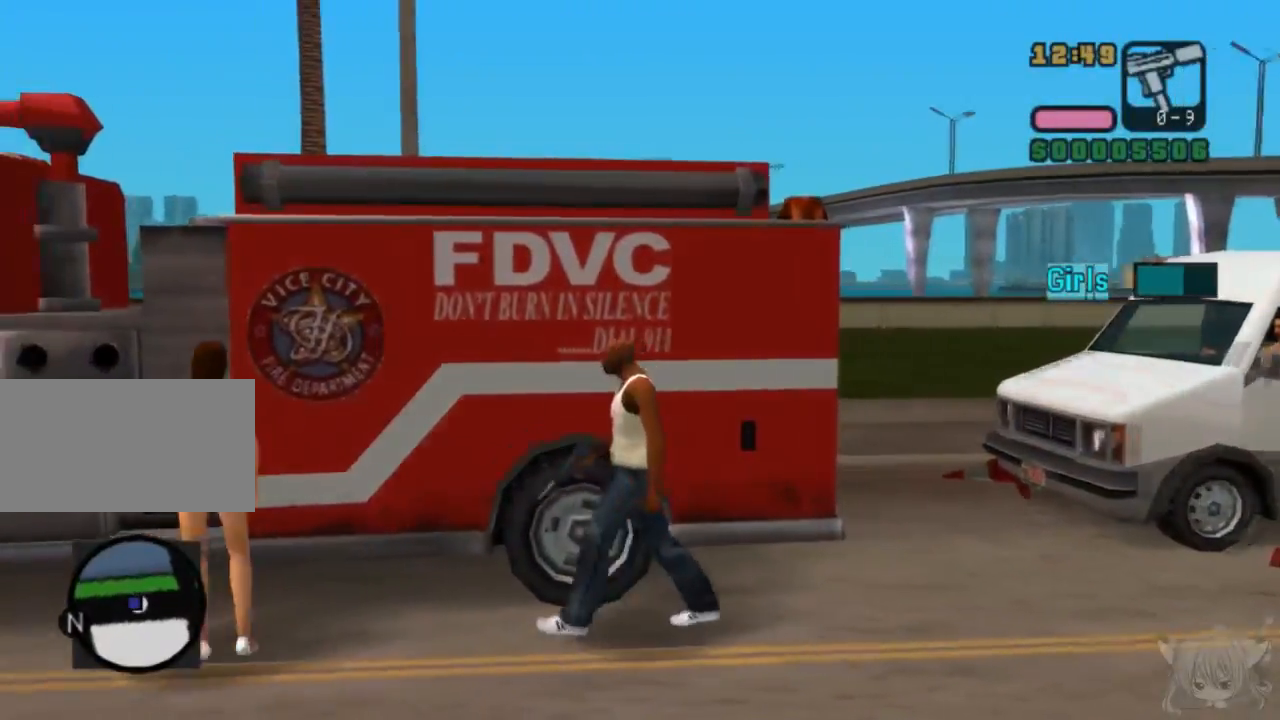
{"buttons": [], "left_stick": "center", "events": [[17, "TRIANGLE", "up"], [250, "CIRCLE", "down"], [250, "R2", "down"], [317, "CIRCLE", "up"], [367, "R2", "up"]]}
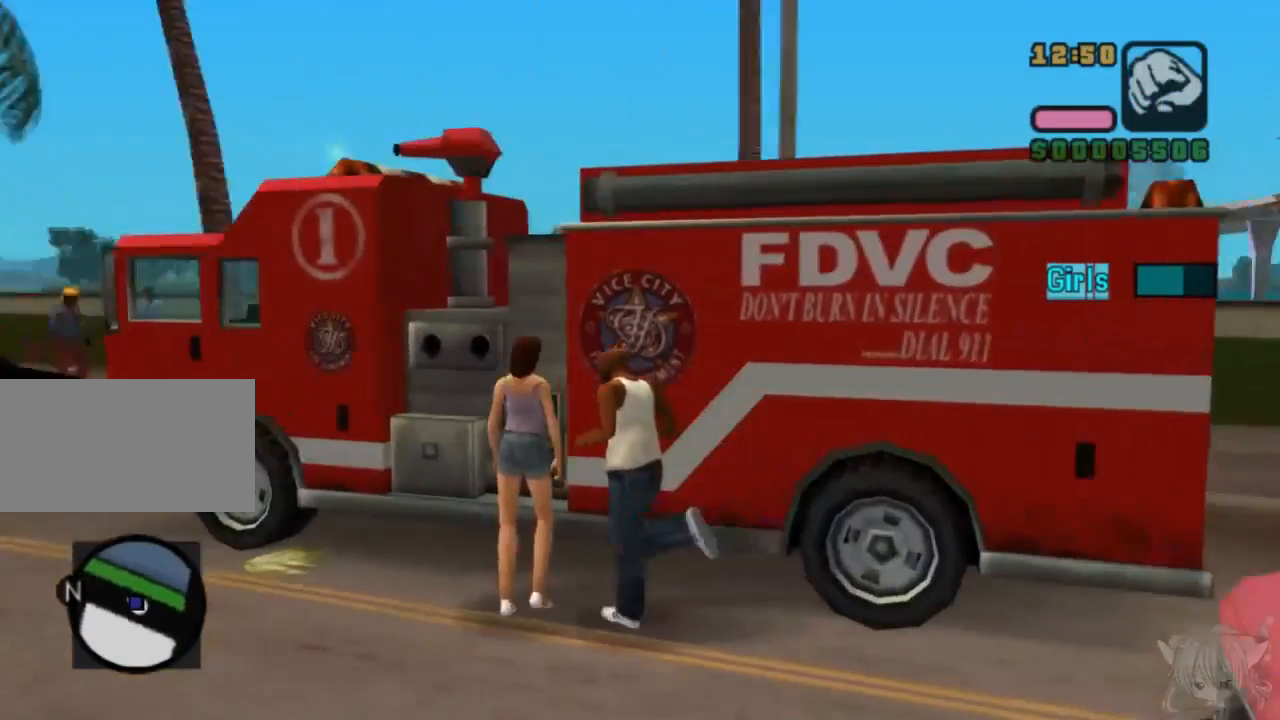
{"buttons": [], "left_stick": "center", "events": [[217, "R2", "down"], [433, "R2", "up"]]}
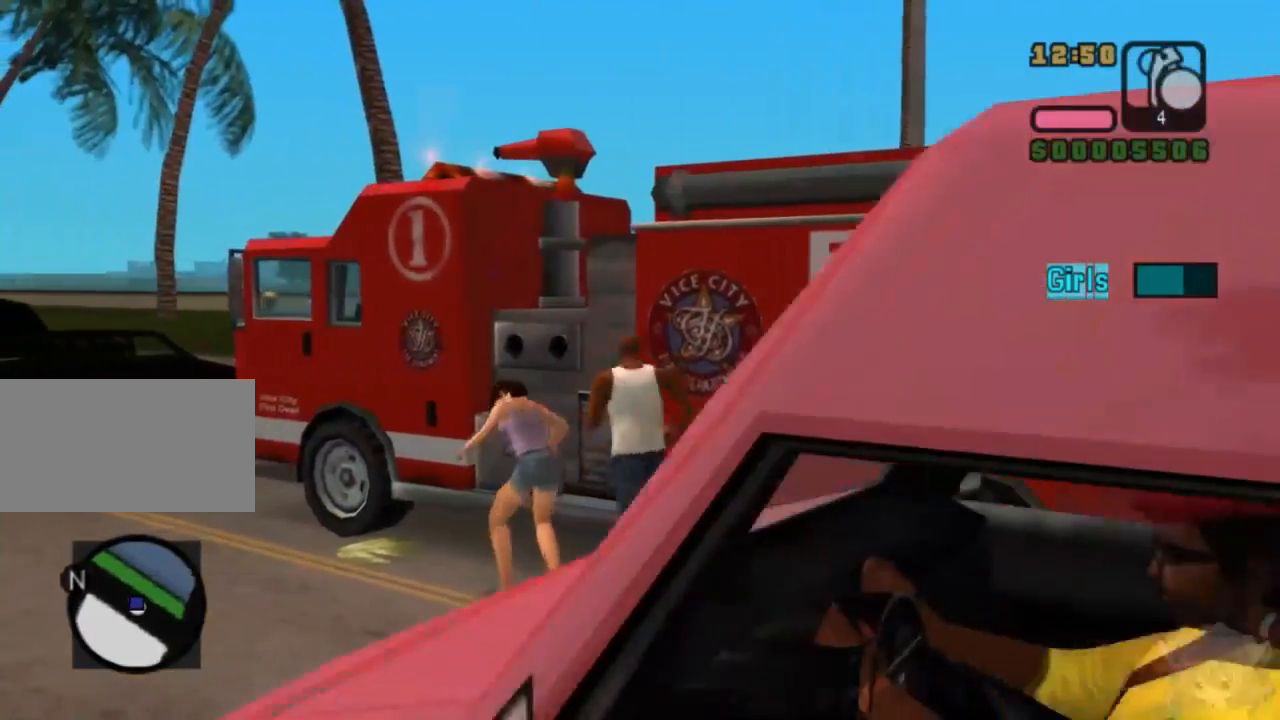
{"buttons": [], "left_stick": "left", "events": [[417, "R2", "down"], [433, "left_stick", "left"], [483, "R2", "up"]]}
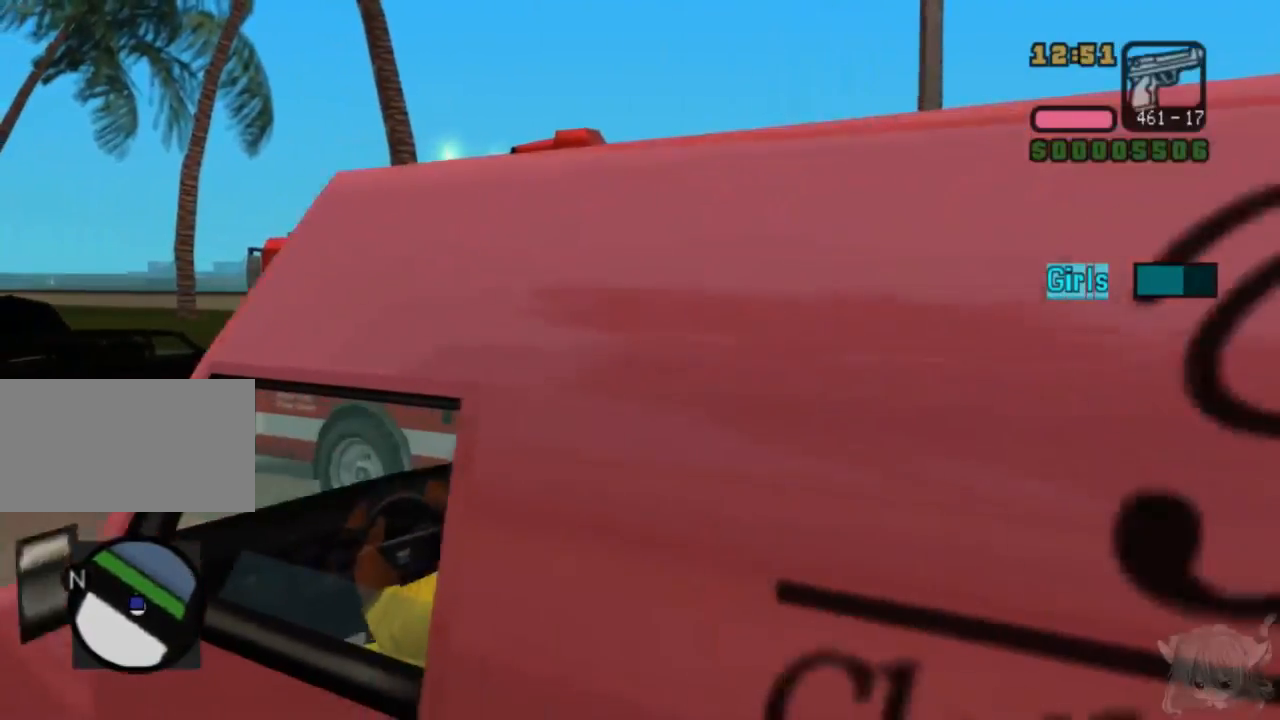
{"buttons": [], "left_stick": "down-left", "events": [[183, "left_stick", "down-left"]]}
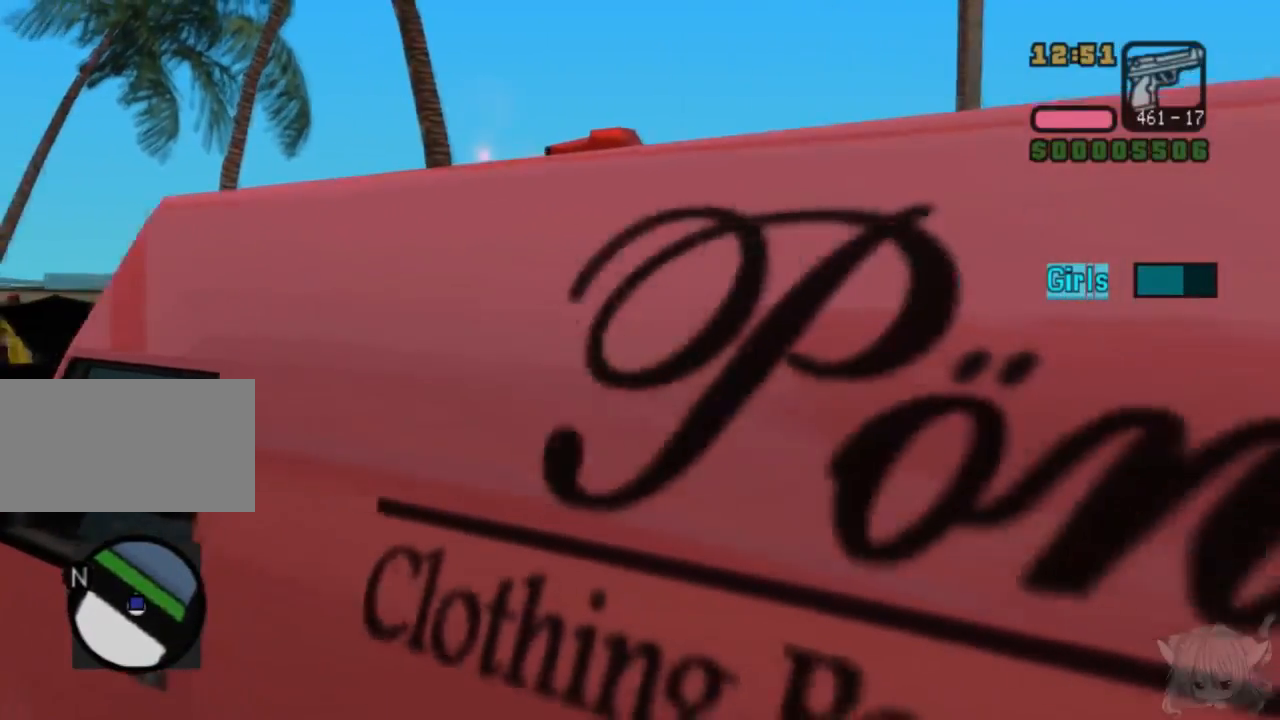
{"buttons": ["CROSS"], "left_stick": "up", "events": [[83, "CROSS", "down"], [100, "left_stick", "up-left"], [317, "left_stick", "up"]]}
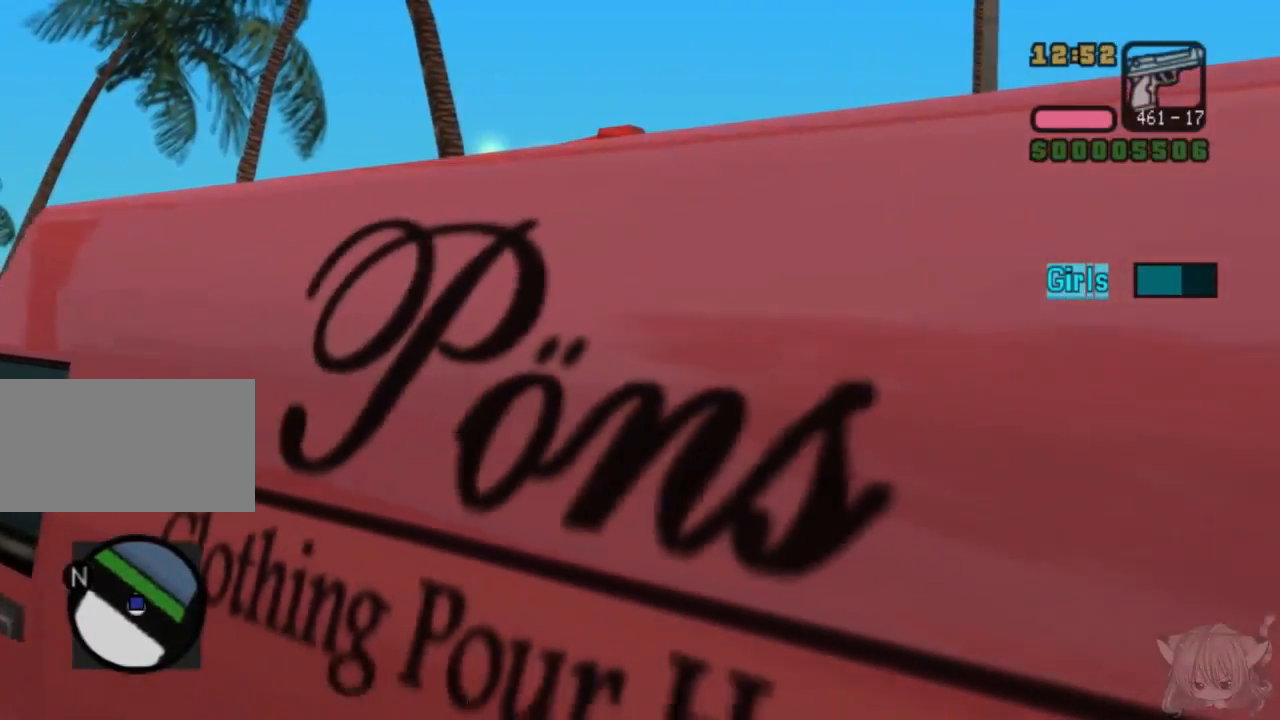
{"buttons": [], "left_stick": "down-left", "events": [[100, "left_stick", "up-left"], [200, "left_stick", "left"], [367, "left_stick", "down-left"], [467, "CROSS", "up"]]}
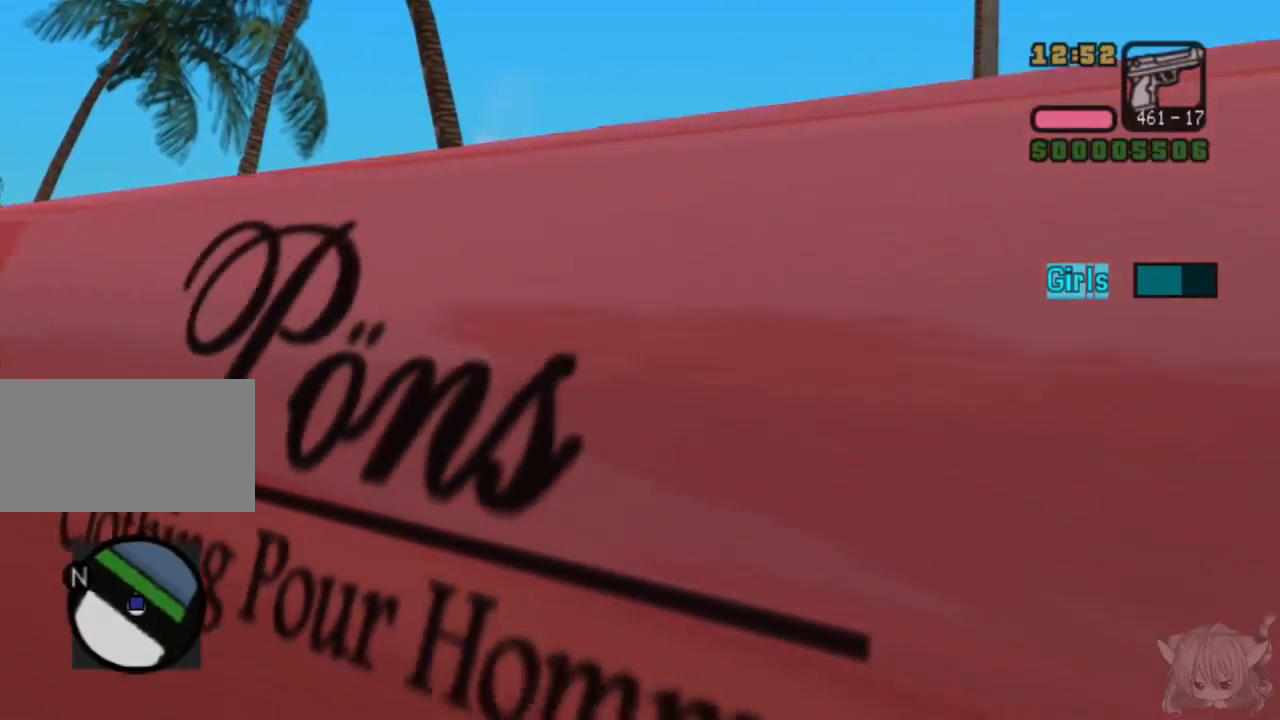
{"buttons": [], "left_stick": "up", "events": [[83, "CROSS", "down"], [167, "CROSS", "up"], [200, "left_stick", "left"], [250, "CROSS", "down"], [300, "CROSS", "up"], [367, "left_stick", "up-left"], [383, "CROSS", "down"], [467, "CROSS", "up"], [500, "left_stick", "up"]]}
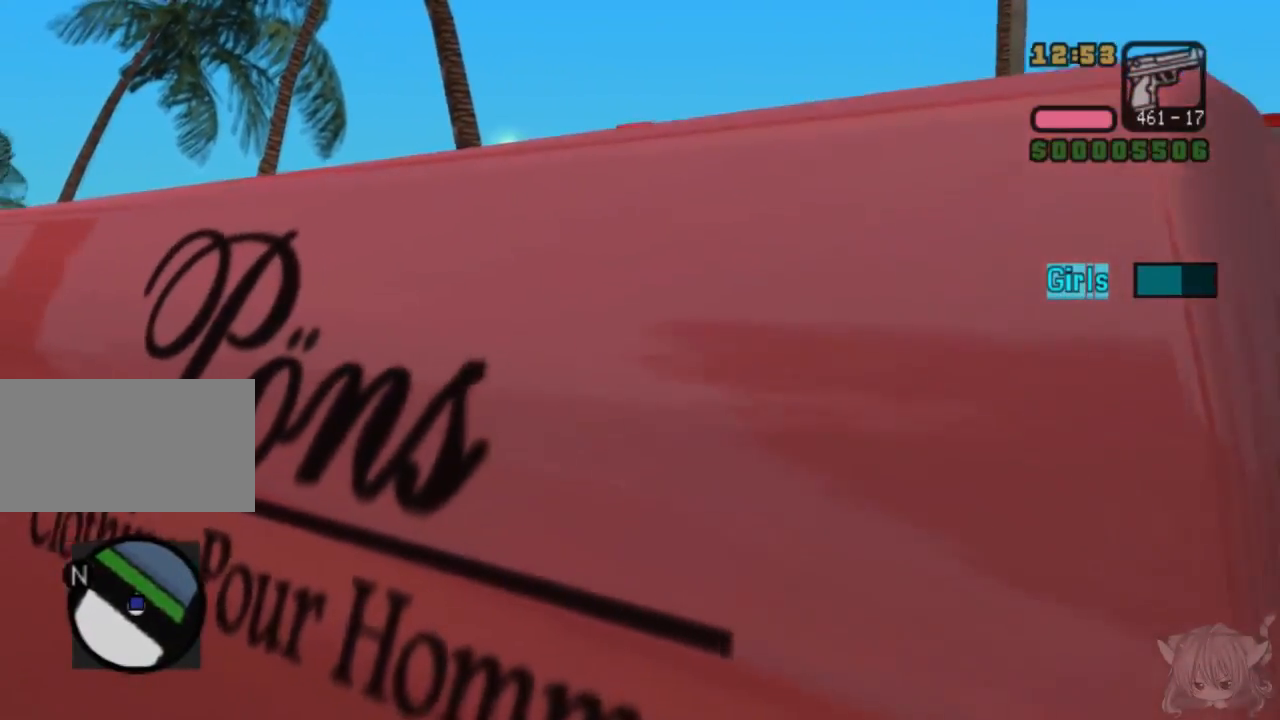
{"buttons": ["CROSS"], "left_stick": "left", "events": [[33, "CROSS", "down"], [100, "CROSS", "up"], [350, "CROSS", "down"], [367, "left_stick", "left"], [400, "CROSS", "up"], [483, "CROSS", "down"]]}
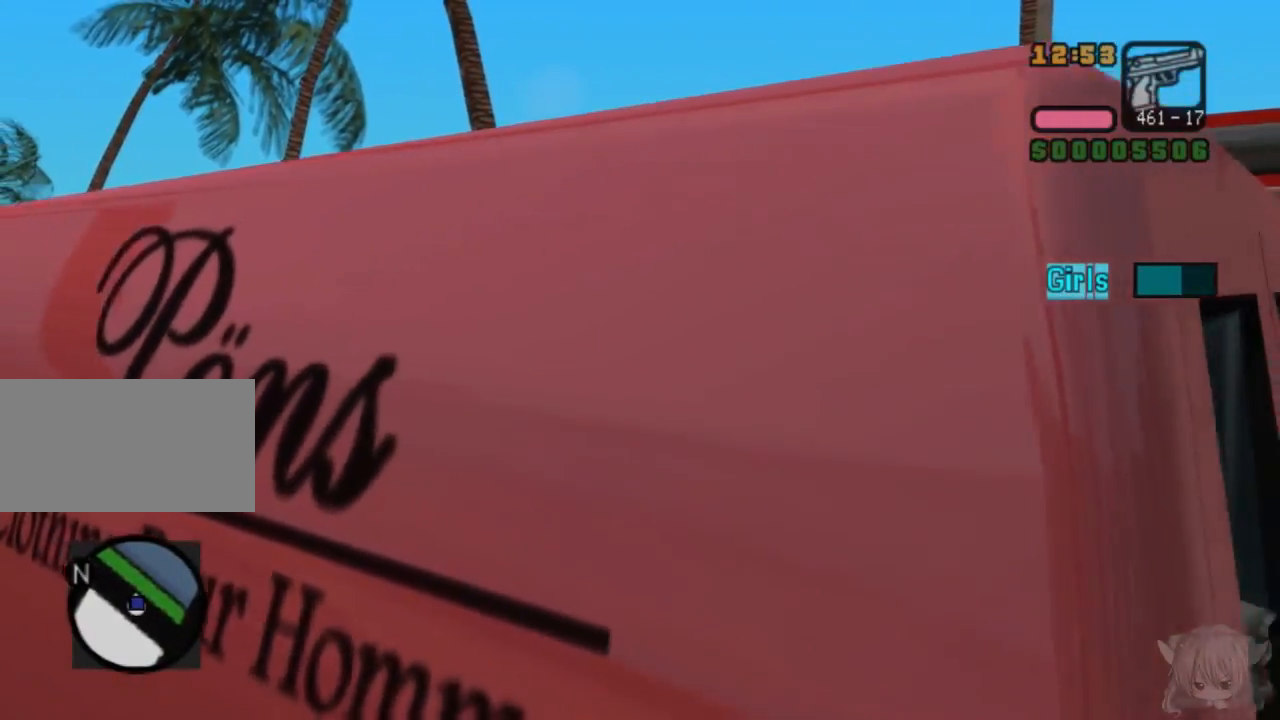
{"buttons": [], "left_stick": "down-right", "events": [[67, "CROSS", "up"], [83, "CROSS", "down"], [200, "CROSS", "up"], [250, "CROSS", "down"], [300, "left_stick", "down"], [367, "CROSS", "up"], [400, "left_stick", "down-right"], [450, "CROSS", "down"], [500, "CROSS", "up"]]}
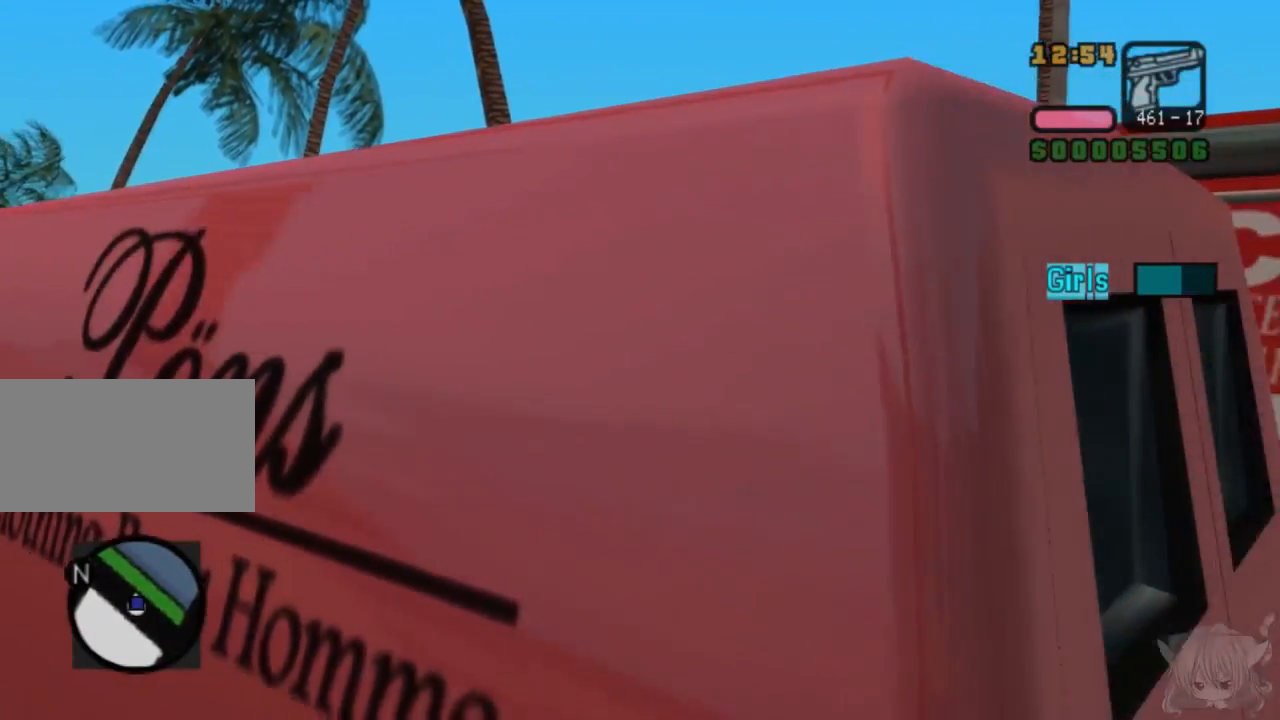
{"buttons": [], "left_stick": "left", "events": [[83, "CROSS", "down"], [167, "left_stick", "right"], [200, "CROSS", "up"], [250, "CROSS", "down"], [300, "left_stick", "up"], [367, "CROSS", "up"], [383, "CROSS", "down"], [500, "CROSS", "up"], [500, "left_stick", "left"]]}
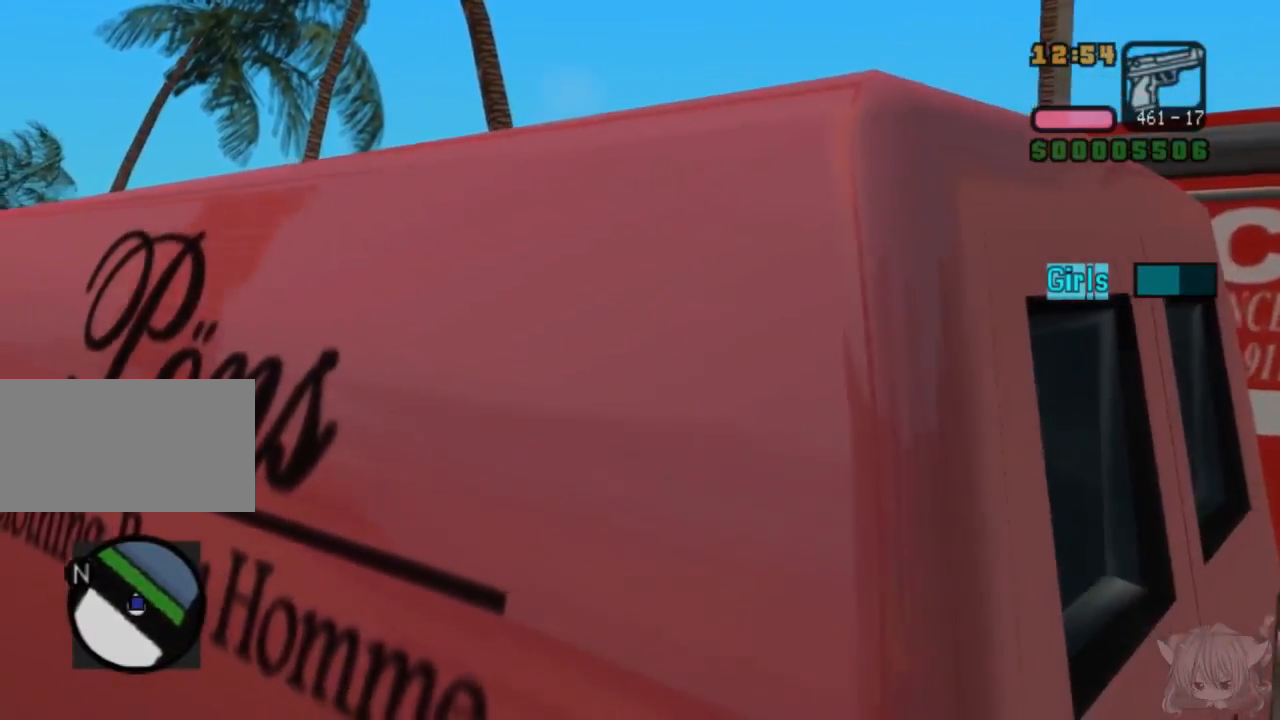
{"buttons": ["CROSS"], "left_stick": "down-right", "events": [[83, "CROSS", "down"], [100, "left_stick", "down"], [167, "CROSS", "up"], [250, "CROSS", "down"], [317, "CROSS", "up"], [400, "CROSS", "down"], [467, "left_stick", "down-right"]]}
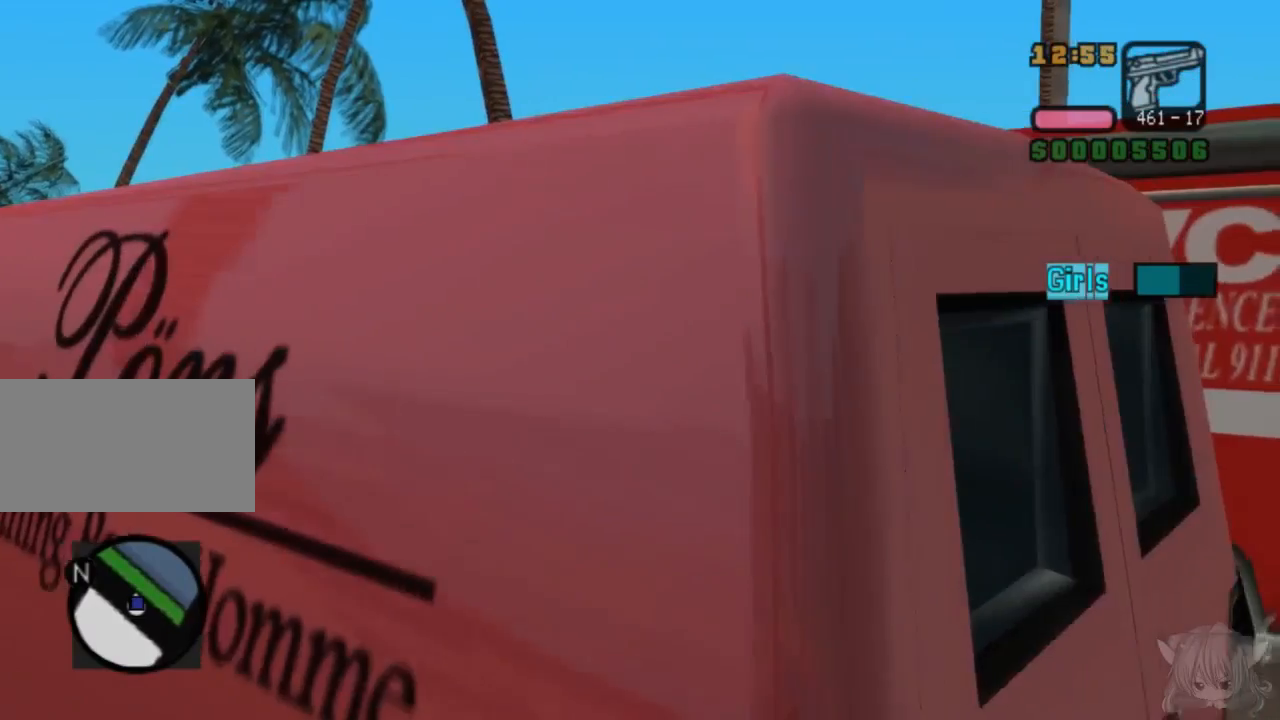
{"buttons": [], "left_stick": "down-left", "events": [[17, "CROSS", "up"], [50, "CROSS", "down"], [117, "left_stick", "up-right"], [167, "CROSS", "up"], [167, "left_stick", "up"], [250, "CROSS", "down"], [317, "CROSS", "up"], [317, "left_stick", "left"], [367, "left_stick", "down-left"], [400, "CROSS", "down"], [467, "CROSS", "up"]]}
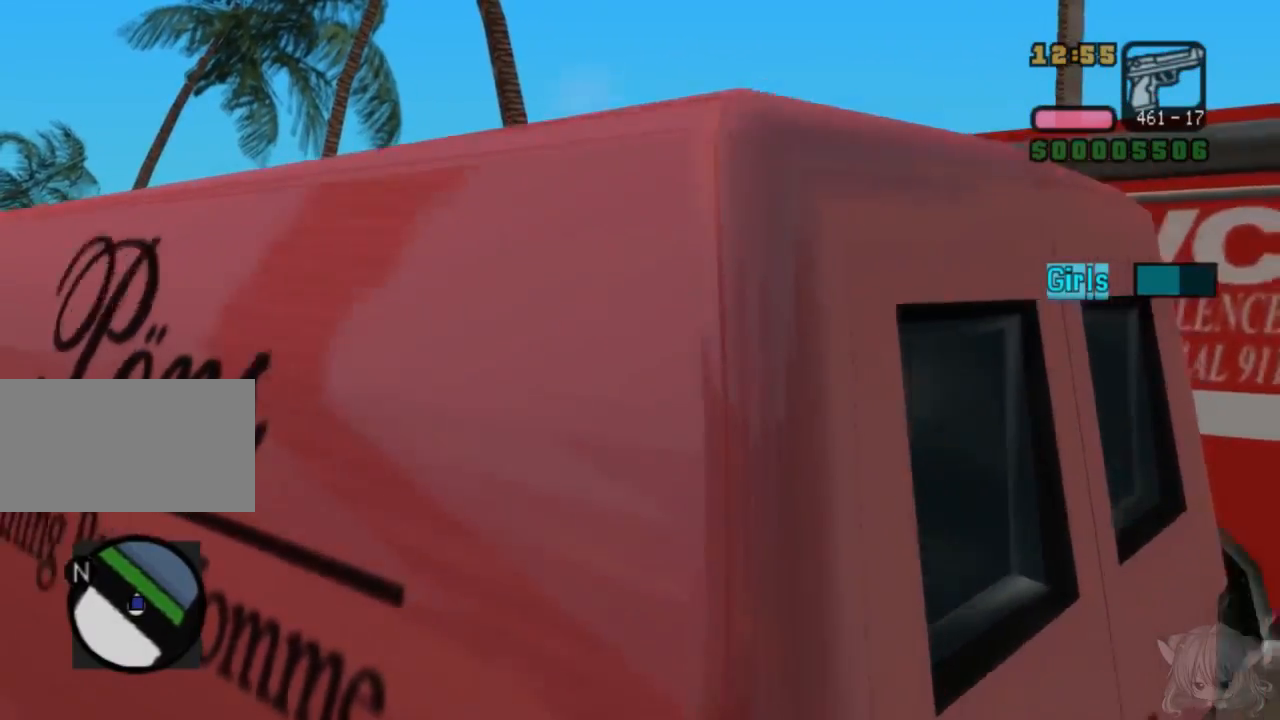
{"buttons": ["CROSS"], "left_stick": "down", "events": [[50, "CROSS", "down"], [117, "CROSS", "up"], [117, "left_stick", "up-left"], [150, "CROSS", "down"], [167, "left_stick", "center"], [217, "CROSS", "up"], [217, "left_stick", "down"], [317, "left_stick", "up-left"], [400, "CROSS", "down"], [417, "left_stick", "center"], [467, "CROSS", "up"], [467, "left_stick", "down"], [500, "CROSS", "down"]]}
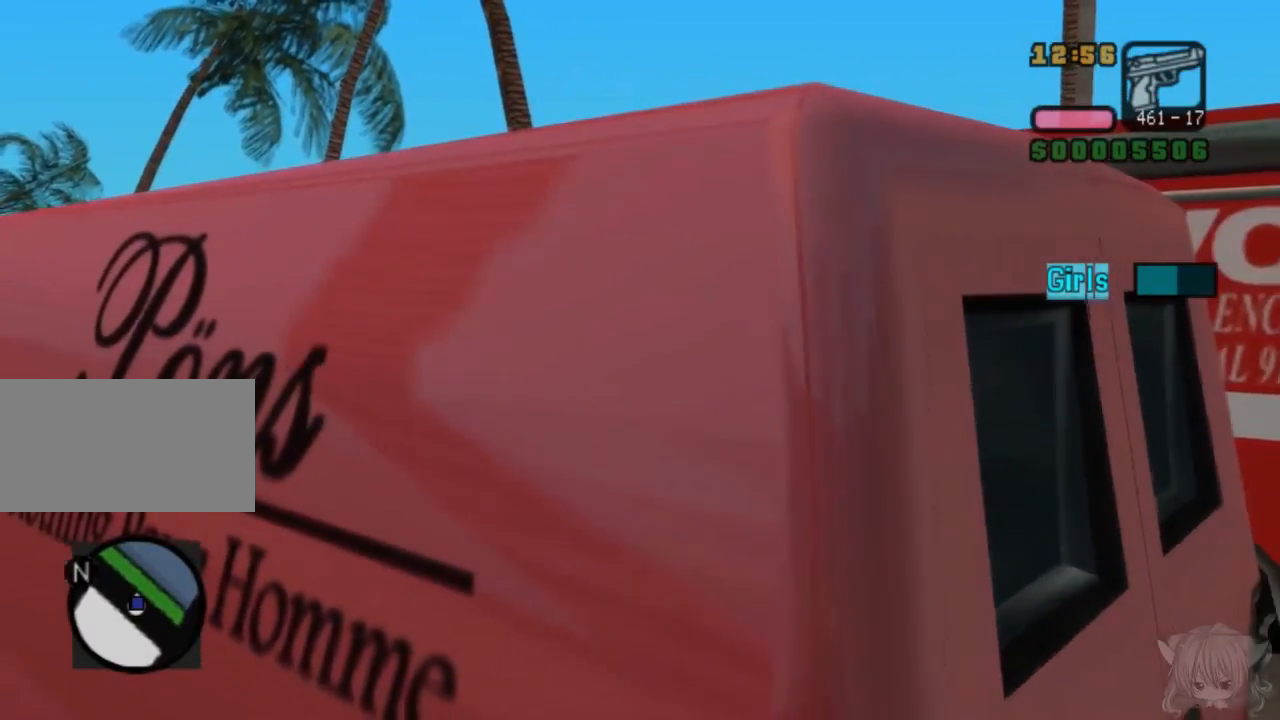
{"buttons": [], "left_stick": "center", "events": [[17, "left_stick", "up"], [117, "CROSS", "up"], [117, "left_stick", "down"], [150, "CROSS", "down"], [167, "left_stick", "center"], [217, "left_stick", "up"], [267, "CROSS", "up"], [267, "left_stick", "center"], [350, "CROSS", "down"], [367, "left_stick", "up"], [417, "CROSS", "up"], [417, "left_stick", "center"]]}